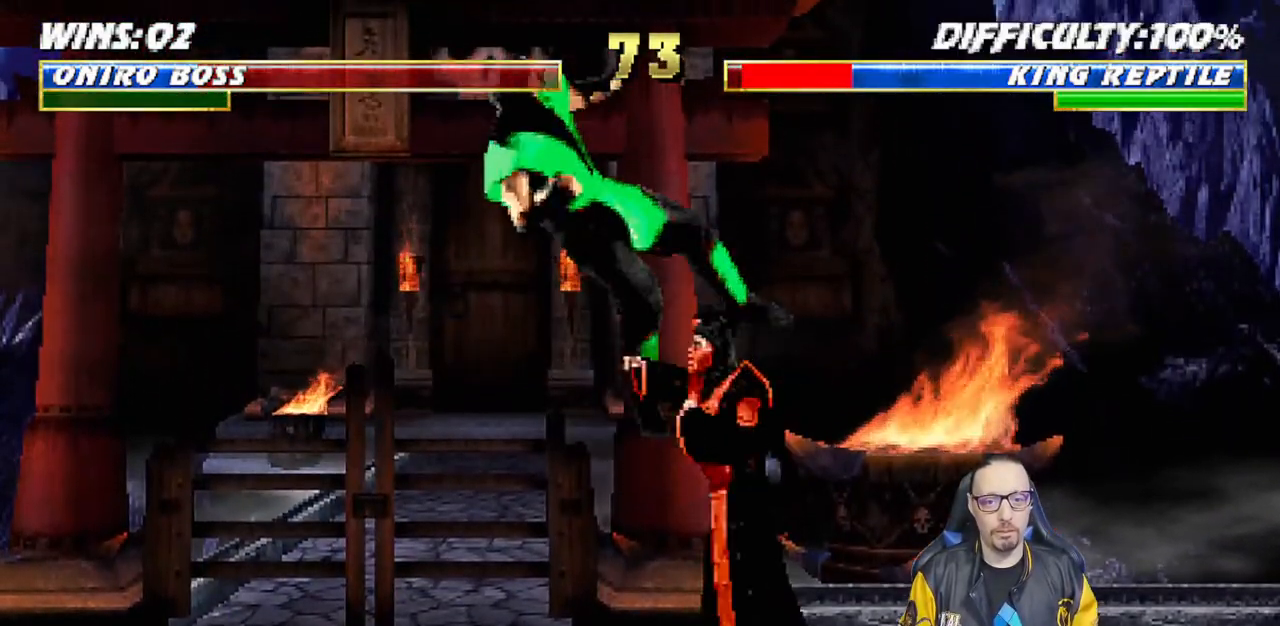
Gameplay with a controller (PlayStation layout); each line is a JSON object with the inputs held at the frame after it. "events" lists button and stick changes between this image and that frame as [ms after this image, input, new state], when the widget could be followed in between.
{"buttons": ["SQUARE", "L1", "DPAD_LEFT"], "left_stick": "center", "right_stick": "center", "events": [[350, "SQUARE", "down"]]}
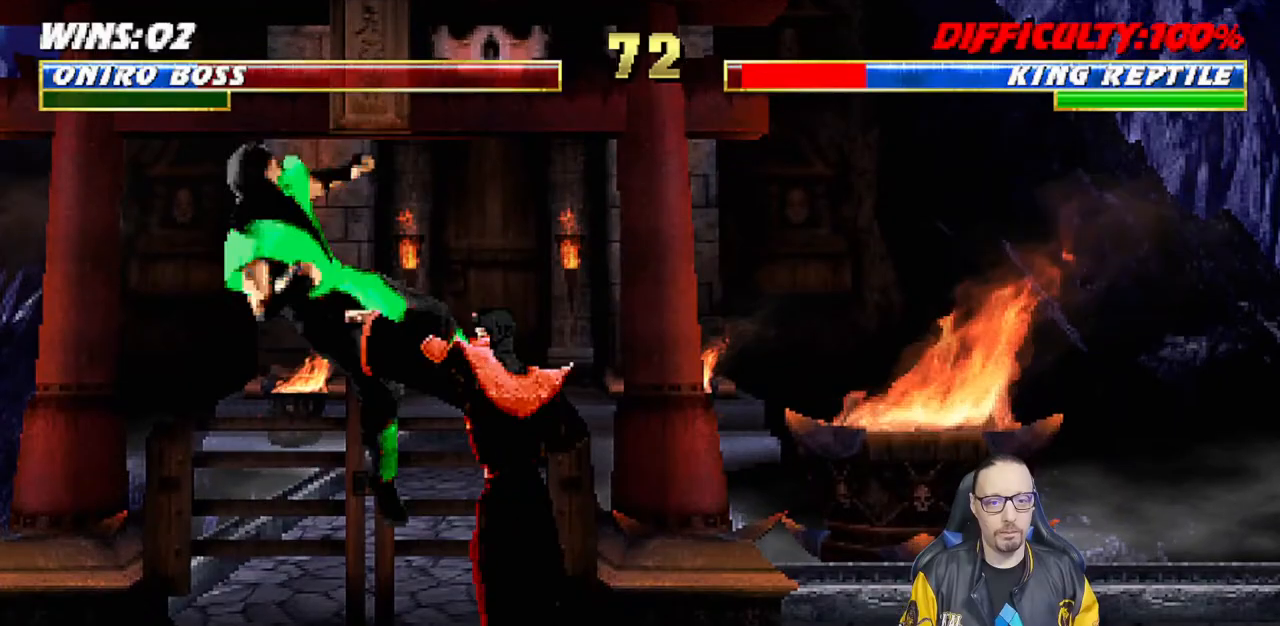
{"buttons": ["SQUARE", "L1"], "left_stick": "center", "right_stick": "center", "events": [[17, "SQUARE", "up"], [383, "SQUARE", "down"], [467, "DPAD_LEFT", "up"]]}
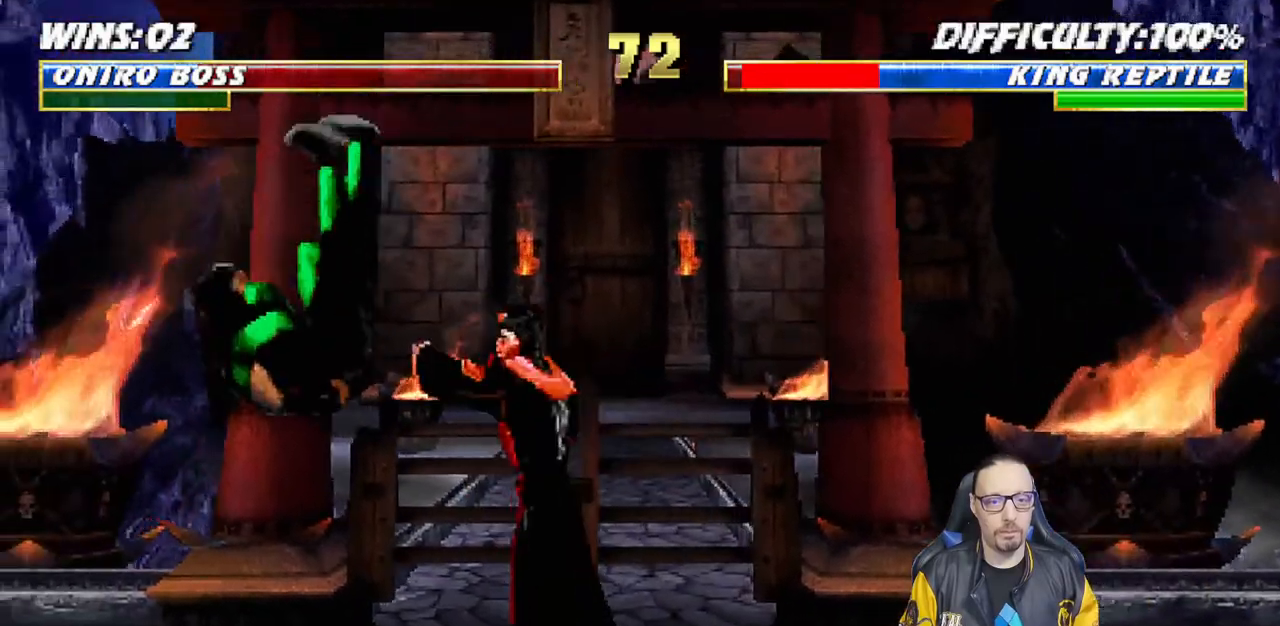
{"buttons": ["CROSS"], "left_stick": "center", "right_stick": "center", "events": [[17, "L1", "up"], [67, "DPAD_DOWN", "down"], [67, "SQUARE", "up"], [83, "DPAD_LEFT", "down"], [167, "DPAD_DOWN", "up"], [217, "DPAD_LEFT", "up"], [233, "CROSS", "down"], [350, "CROSS", "up"], [417, "CROSS", "down"]]}
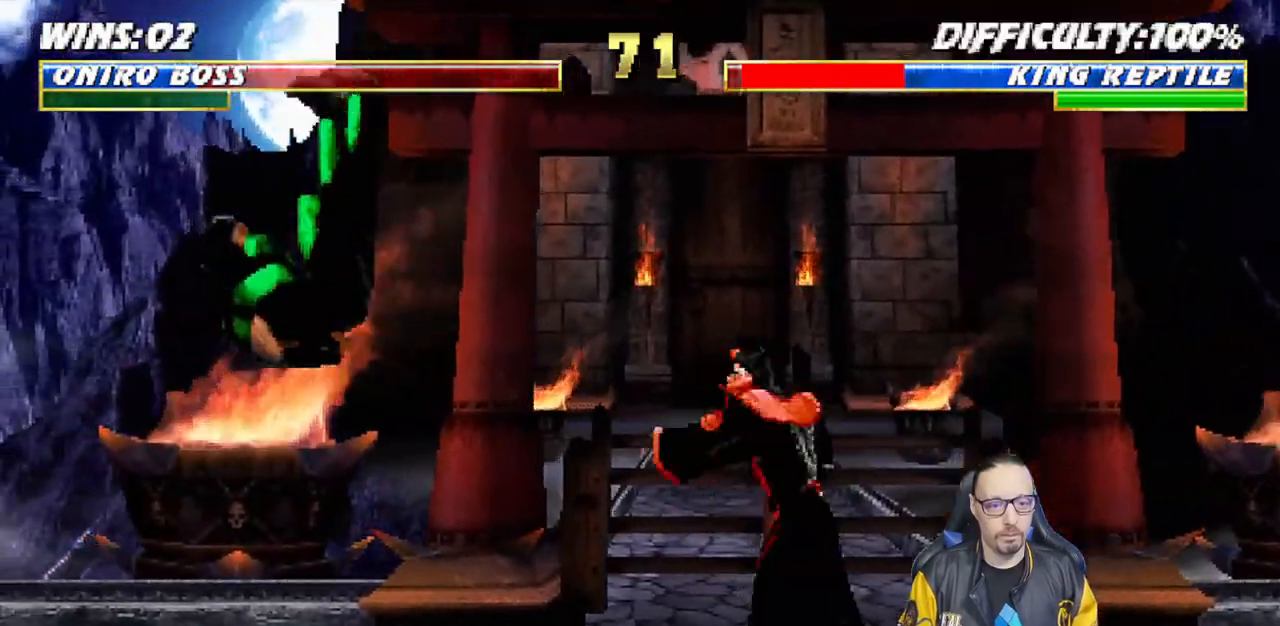
{"buttons": [], "left_stick": "center", "right_stick": "center", "events": [[83, "CROSS", "up"], [333, "DPAD_LEFT", "down"], [450, "DPAD_LEFT", "up"]]}
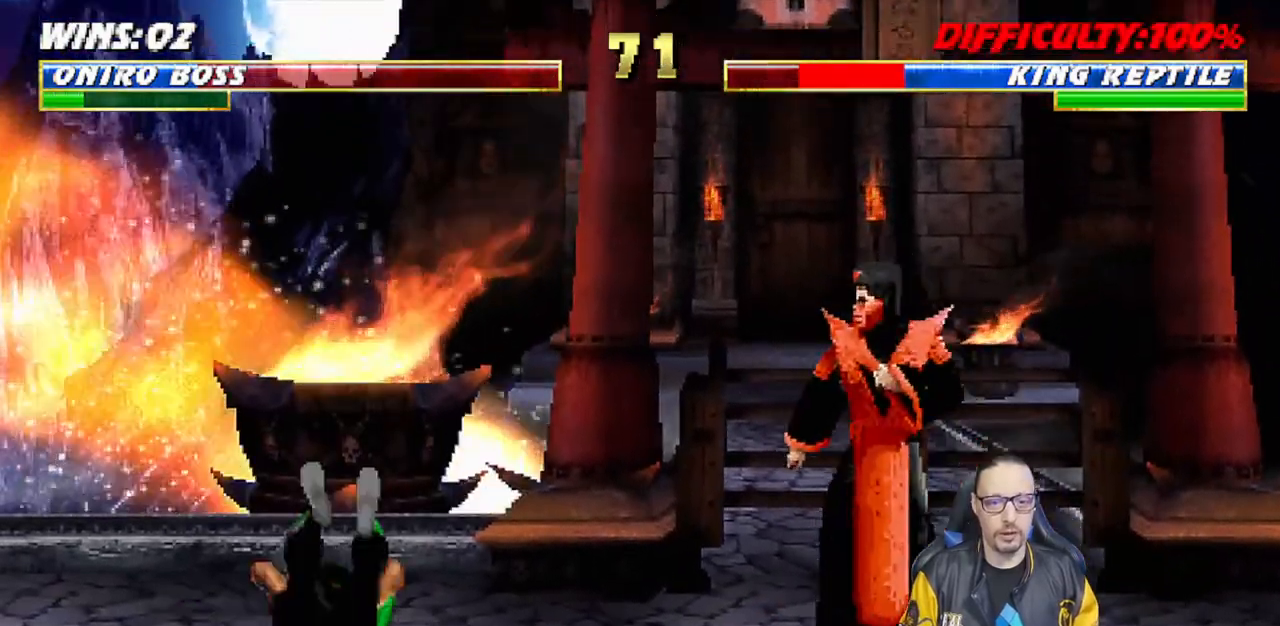
{"buttons": ["L1", "DPAD_UP", "DPAD_LEFT"], "left_stick": "center", "right_stick": "center", "events": [[33, "DPAD_RIGHT", "down"], [233, "DPAD_RIGHT", "up"], [383, "DPAD_LEFT", "down"], [383, "DPAD_UP", "down"], [383, "L1", "down"]]}
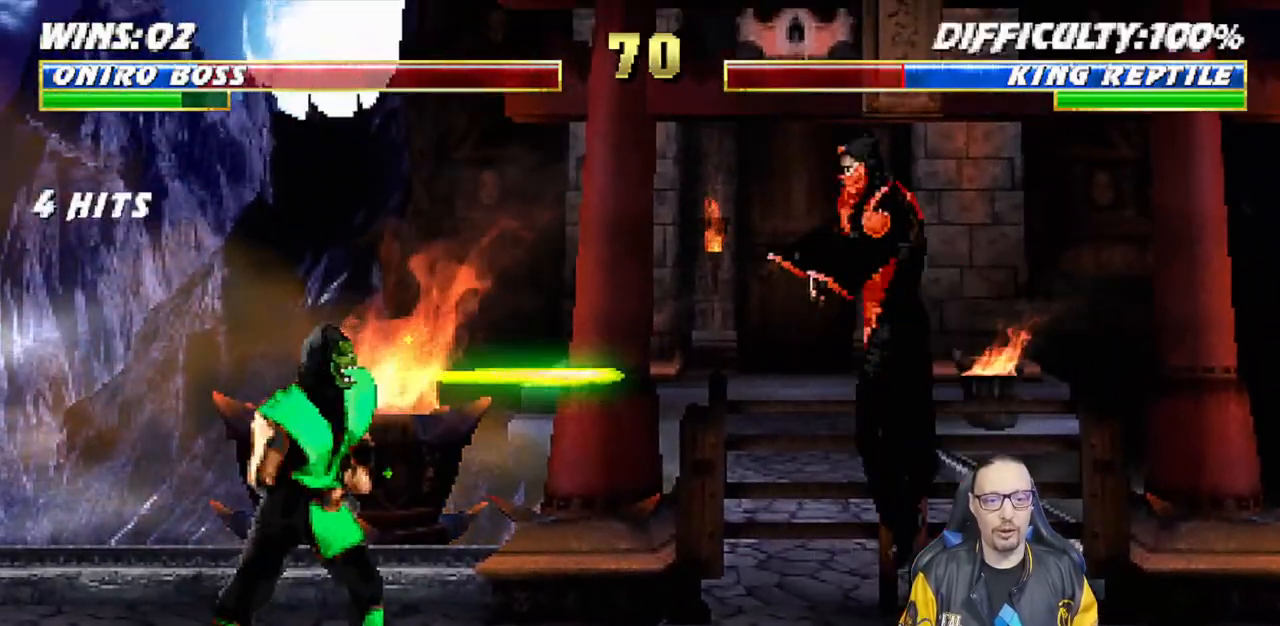
{"buttons": ["TRIANGLE", "L1"], "left_stick": "center", "right_stick": "center", "events": [[317, "DPAD_LEFT", "up"], [317, "DPAD_UP", "up"], [317, "SQUARE", "down"], [400, "SQUARE", "up"], [483, "TRIANGLE", "down"]]}
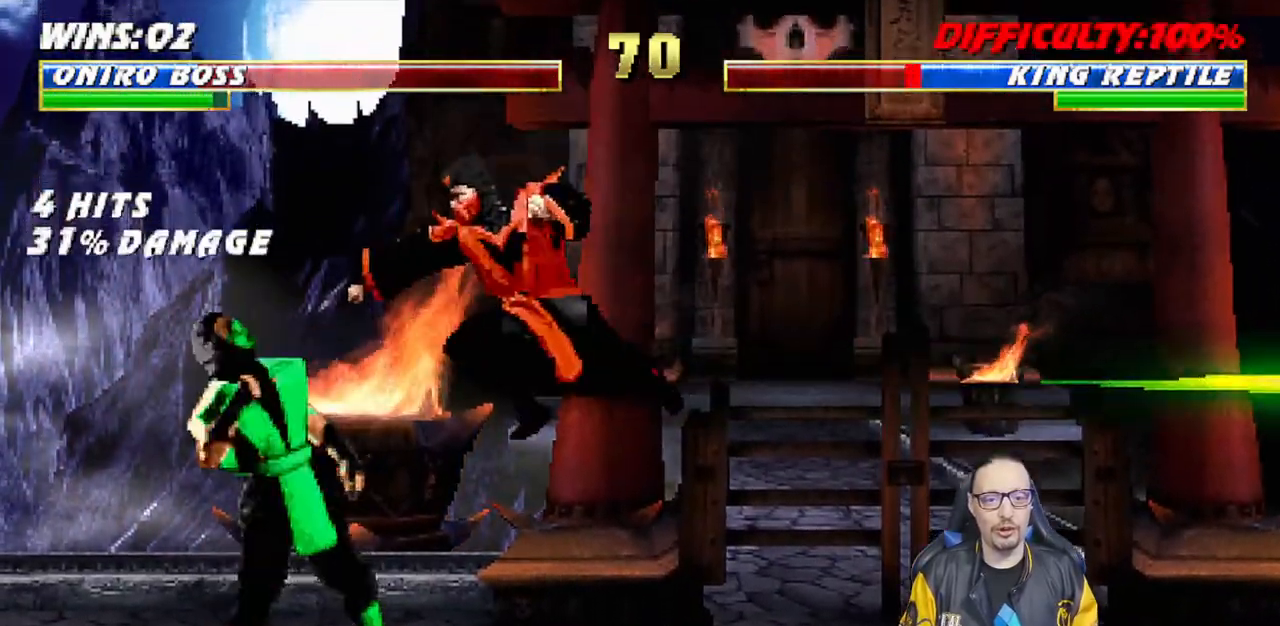
{"buttons": ["CROSS", "L1"], "left_stick": "center", "right_stick": "center", "events": [[50, "TRIANGLE", "up"], [183, "CROSS", "down"]]}
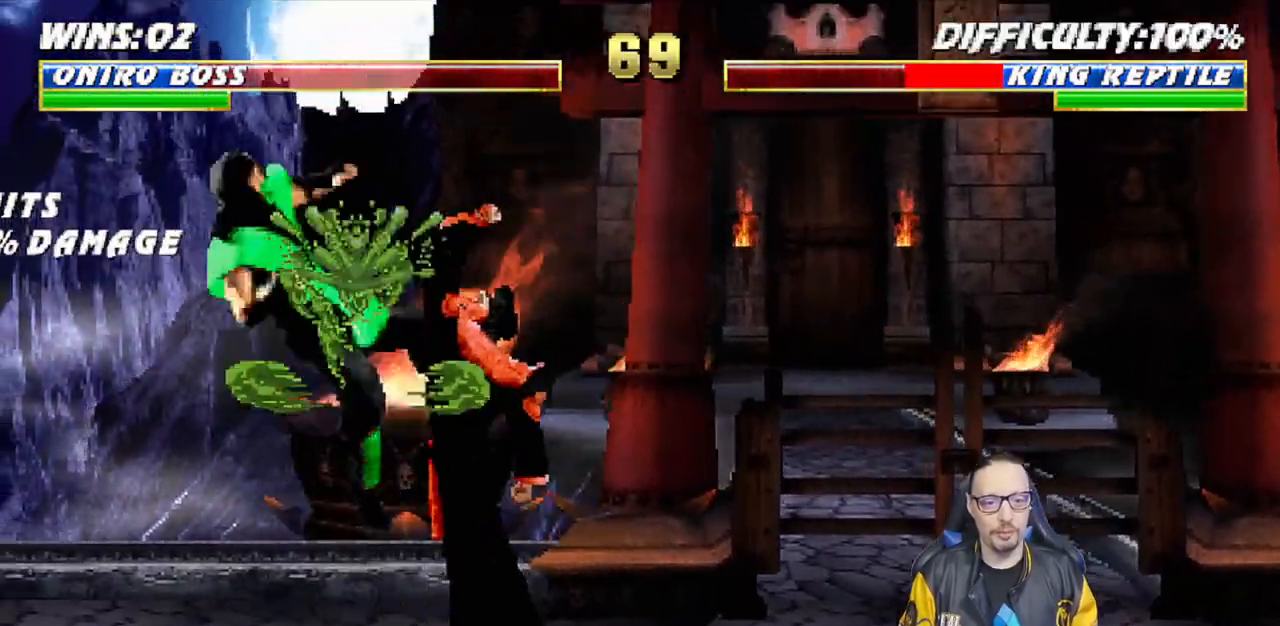
{"buttons": ["DPAD_LEFT"], "left_stick": "center", "right_stick": "center", "events": [[33, "L1", "up"], [100, "CROSS", "up"], [400, "DPAD_DOWN", "down"], [433, "DPAD_LEFT", "down"], [467, "DPAD_DOWN", "up"]]}
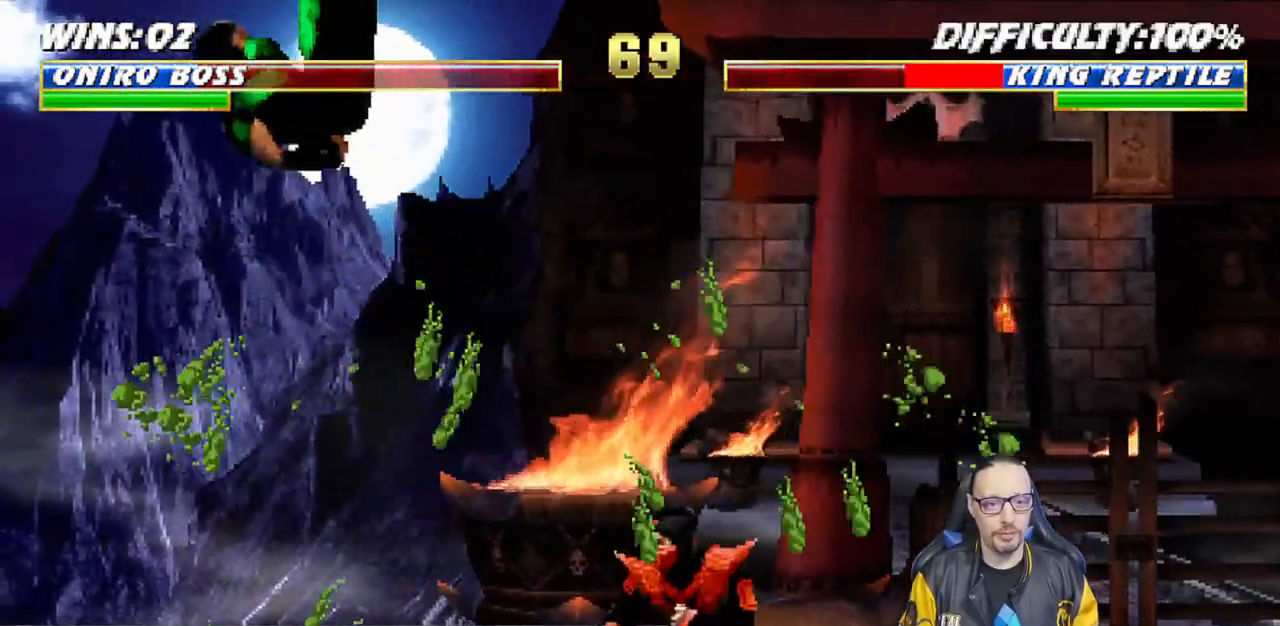
{"buttons": [], "left_stick": "center", "right_stick": "center", "events": [[17, "CROSS", "down"], [17, "DPAD_LEFT", "up"], [117, "CROSS", "up"], [167, "CROSS", "down"], [383, "CROSS", "up"]]}
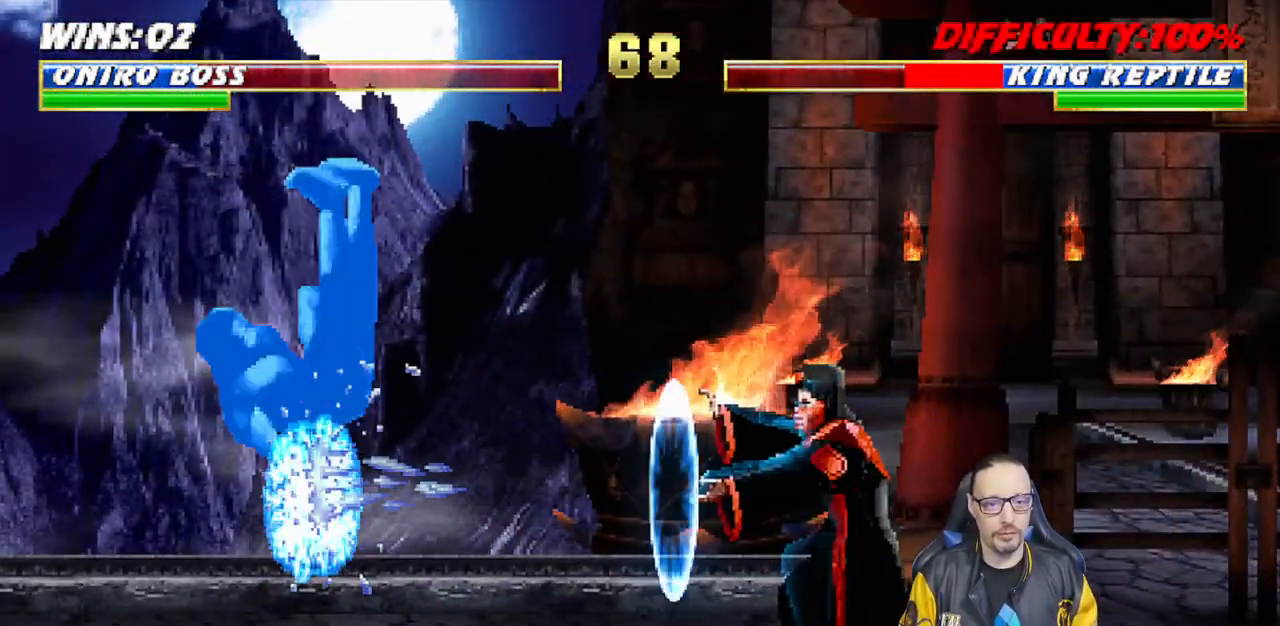
{"buttons": [], "left_stick": "center", "right_stick": "center", "events": []}
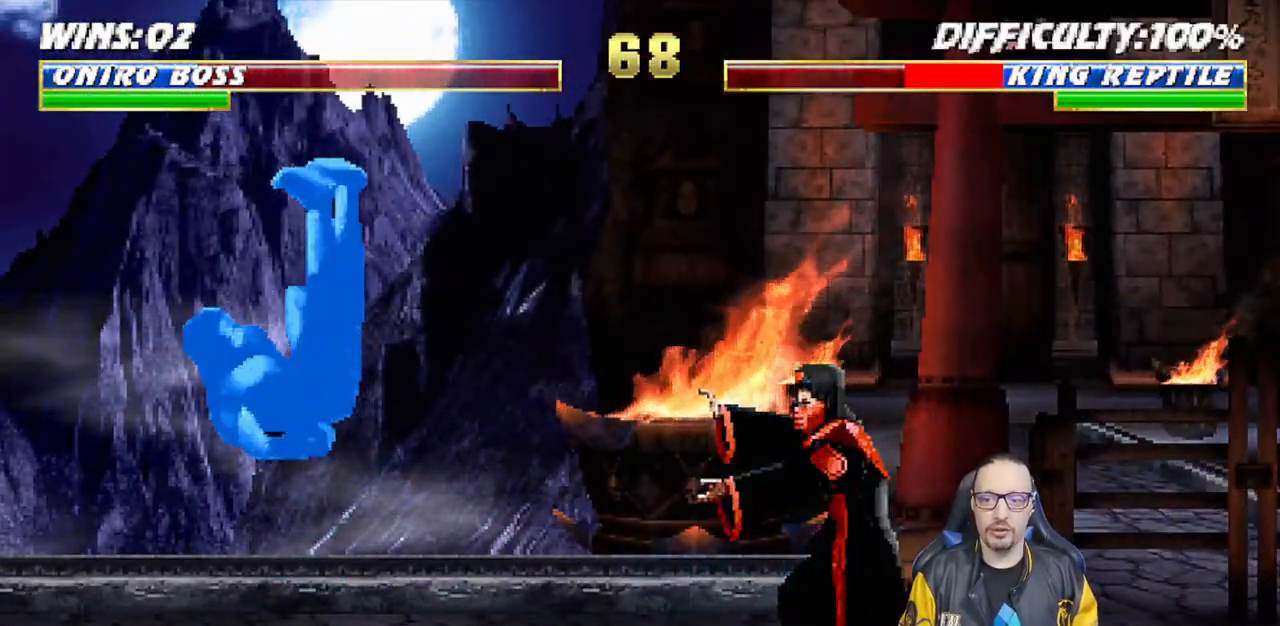
{"buttons": ["SQUARE"], "left_stick": "center", "right_stick": "center", "events": [[100, "L1", "down"], [117, "DPAD_LEFT", "down"], [400, "SQUARE", "down"], [433, "DPAD_LEFT", "up"], [467, "L1", "up"]]}
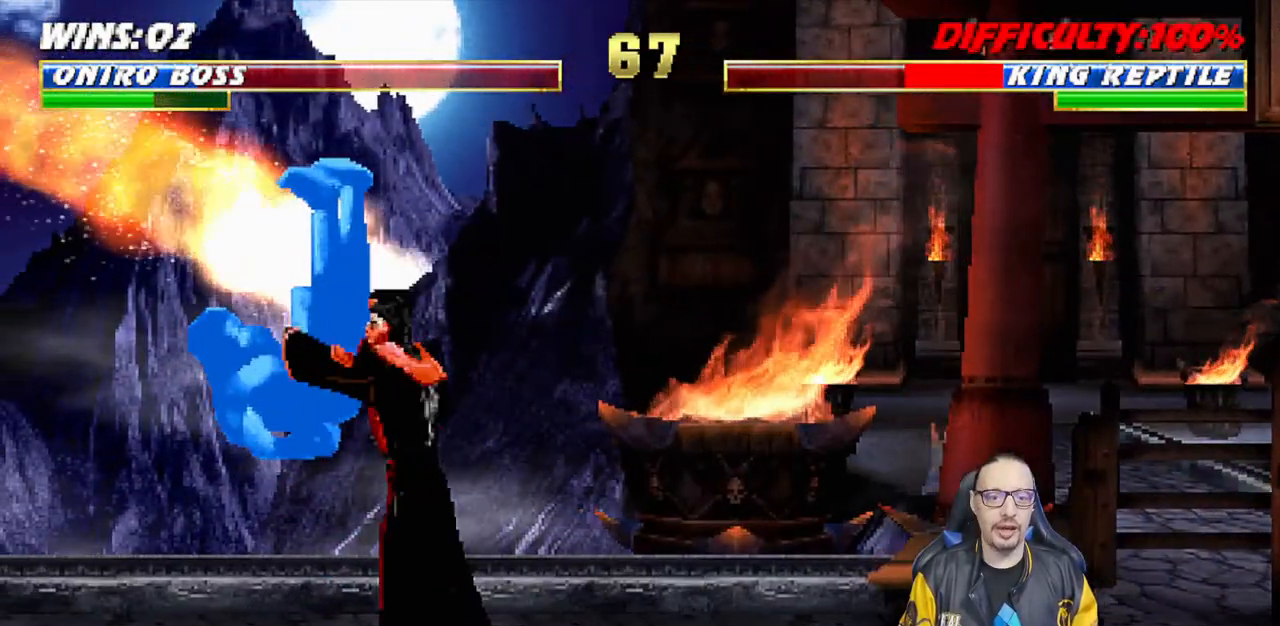
{"buttons": ["TRIANGLE"], "left_stick": "center", "right_stick": "center", "events": [[50, "DPAD_RIGHT", "down"], [50, "SQUARE", "up"], [117, "DPAD_DOWN", "down"], [150, "DPAD_RIGHT", "up"], [267, "DPAD_RIGHT", "down"], [300, "DPAD_DOWN", "up"], [400, "TRIANGLE", "down"], [417, "DPAD_RIGHT", "up"]]}
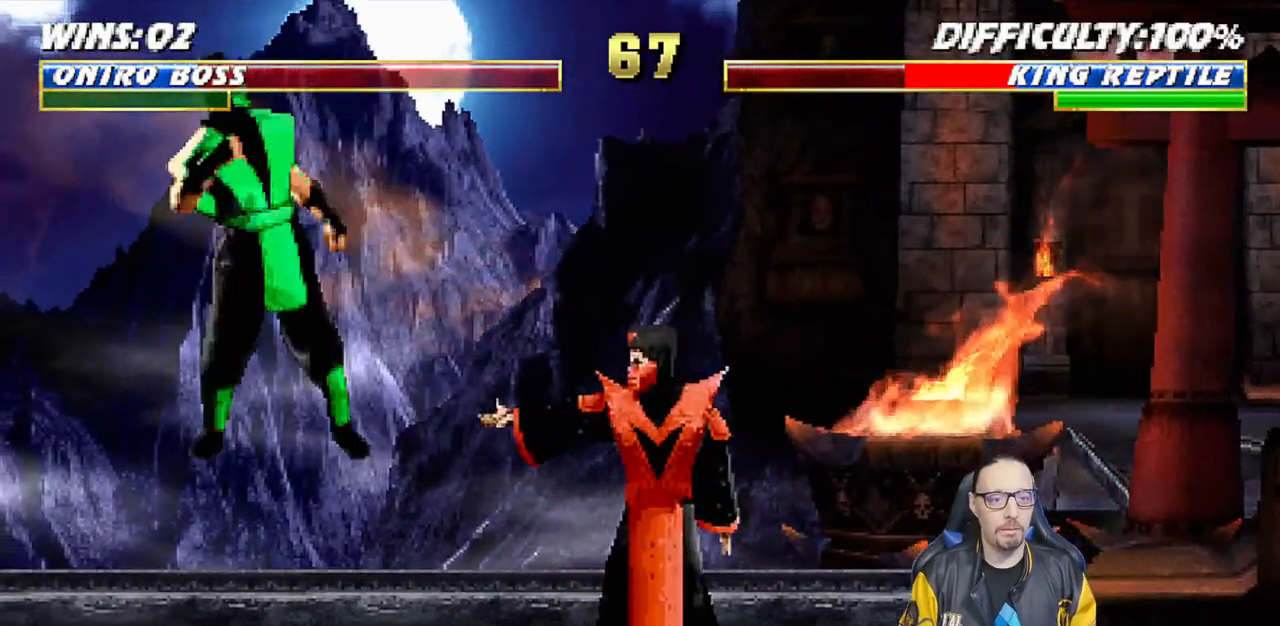
{"buttons": [], "left_stick": "center", "right_stick": "center", "events": [[33, "TRIANGLE", "up"]]}
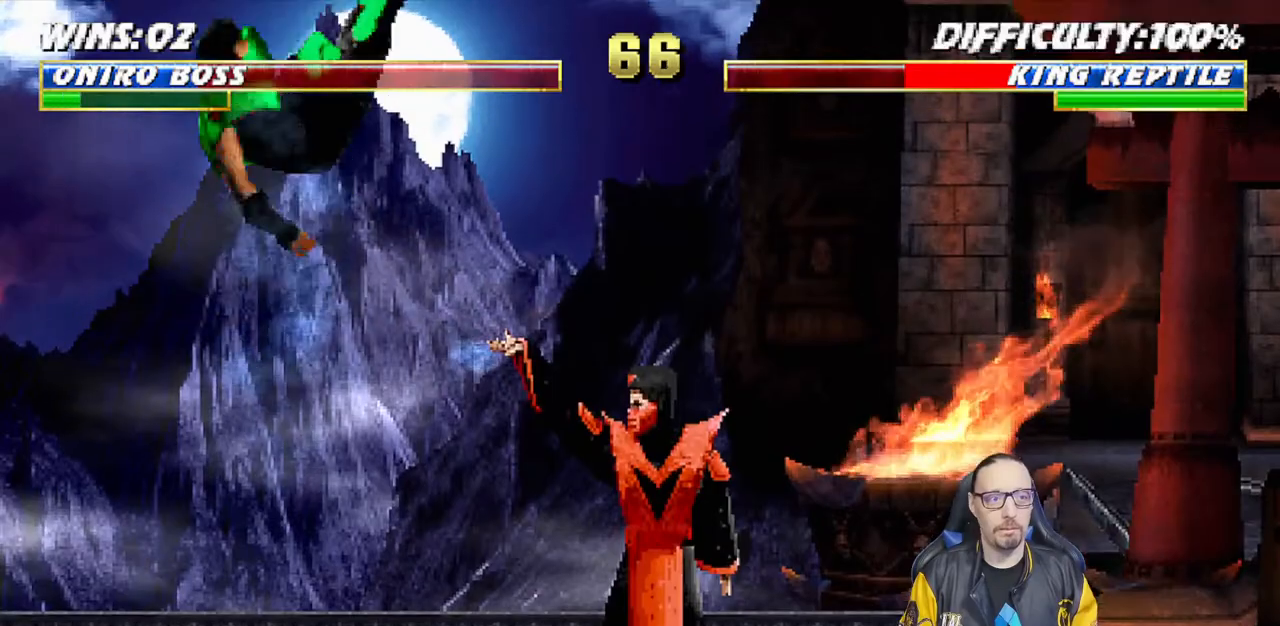
{"buttons": [], "left_stick": "center", "right_stick": "center", "events": [[217, "DPAD_RIGHT", "down"], [217, "L1", "down"], [483, "DPAD_RIGHT", "up"], [483, "L1", "up"]]}
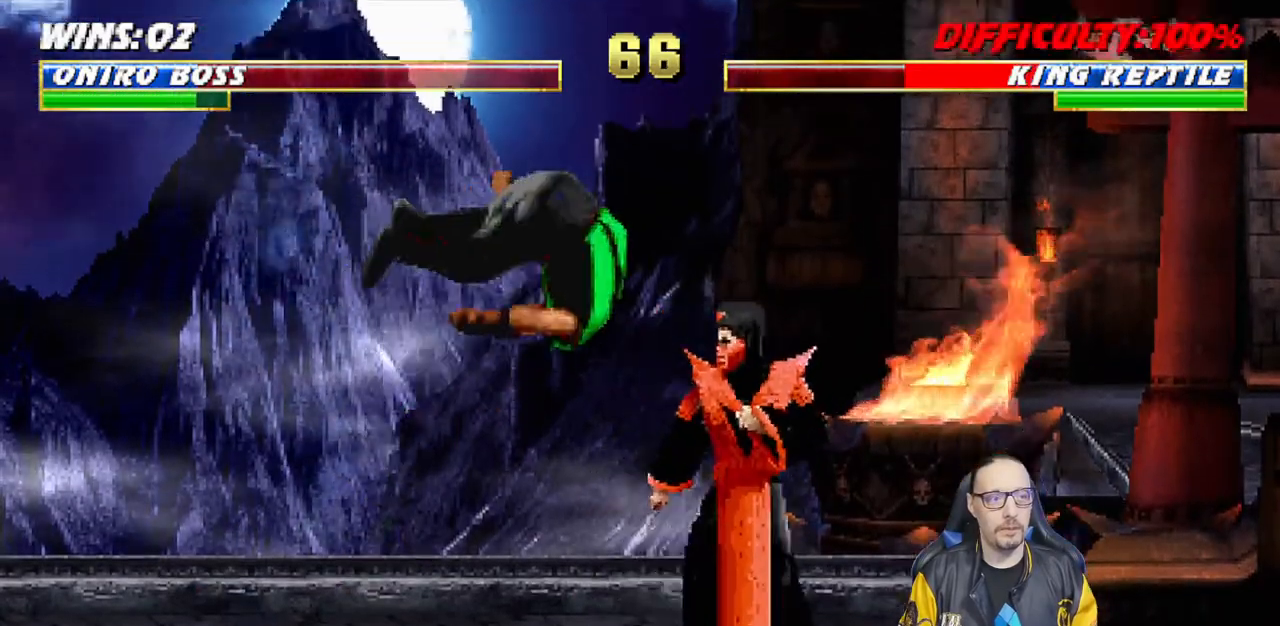
{"buttons": ["L1", "DPAD_LEFT"], "left_stick": "center", "right_stick": "center", "events": [[67, "SQUARE", "down"], [133, "right_stick", "down"], [183, "right_stick", "center"], [267, "DPAD_LEFT", "down"], [267, "SQUARE", "up"], [283, "L1", "down"], [300, "right_stick", "down"], [400, "right_stick", "center"]]}
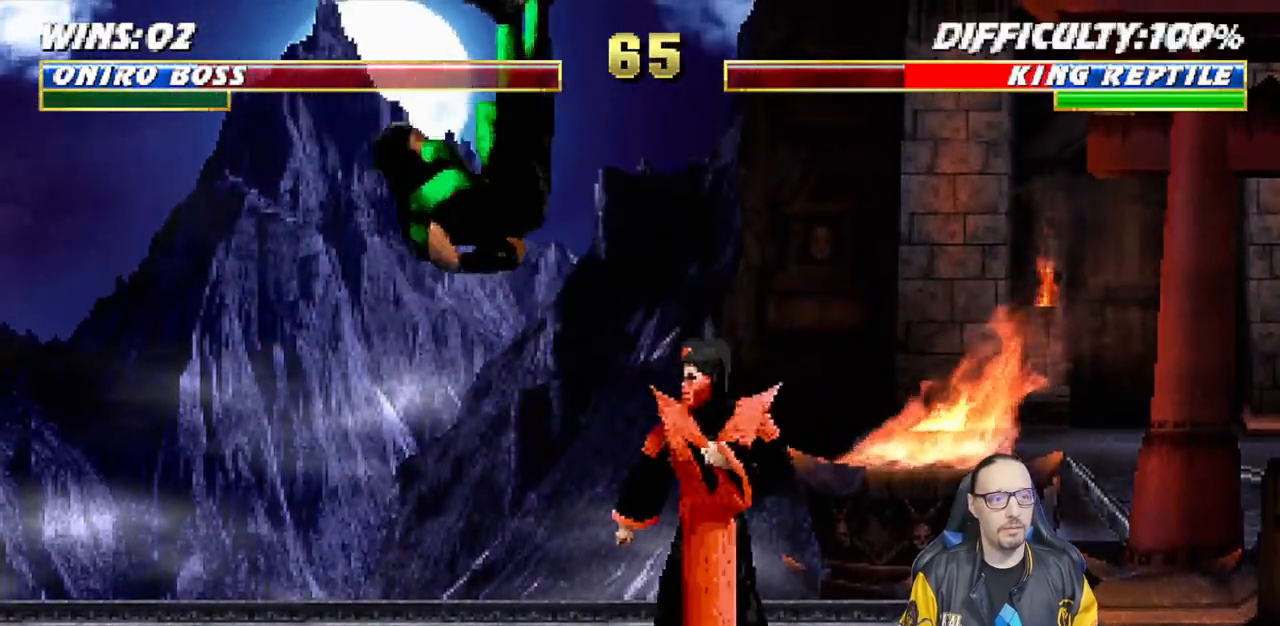
{"buttons": ["DPAD_DOWN"], "left_stick": "center", "right_stick": "center", "events": [[183, "SQUARE", "down"], [317, "DPAD_LEFT", "up"], [333, "L1", "up"], [350, "right_stick", "down"], [383, "DPAD_RIGHT", "down"], [383, "SQUARE", "up"], [400, "right_stick", "center"], [417, "DPAD_DOWN", "down"], [450, "DPAD_RIGHT", "up"]]}
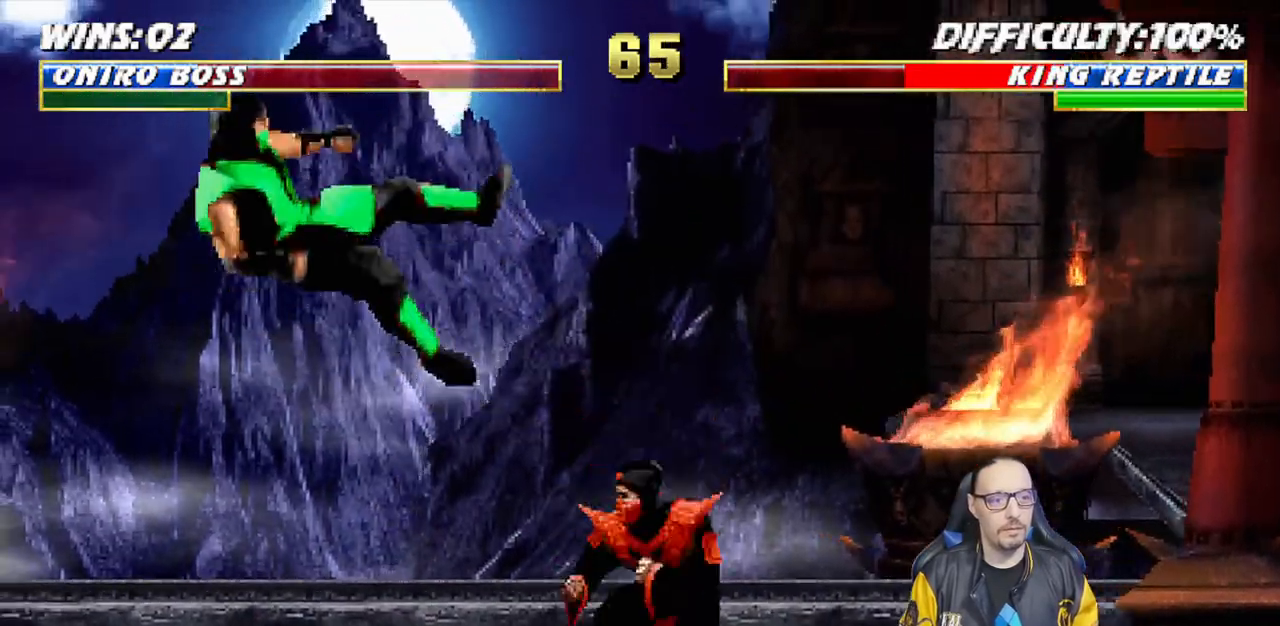
{"buttons": ["TRIANGLE"], "left_stick": "center", "right_stick": "down", "events": [[50, "DPAD_RIGHT", "down"], [67, "DPAD_DOWN", "up"], [150, "TRIANGLE", "down"], [183, "DPAD_RIGHT", "up"], [283, "TRIANGLE", "up"], [333, "TRIANGLE", "down"], [367, "right_stick", "down"]]}
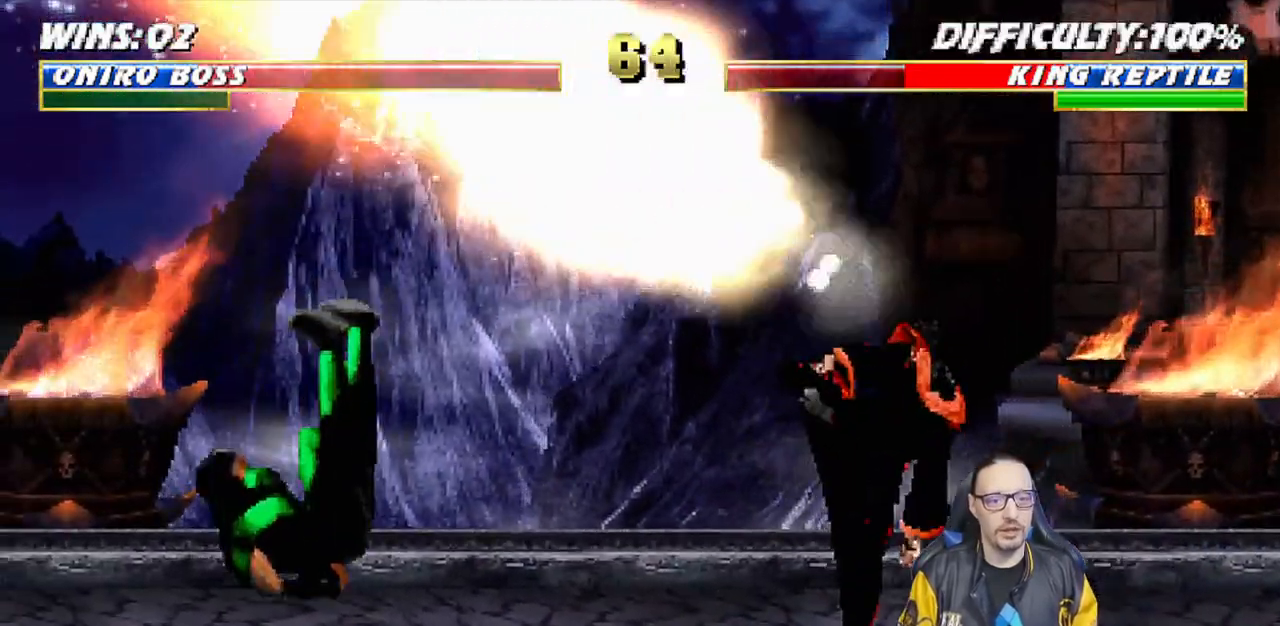
{"buttons": [], "left_stick": "center", "right_stick": "center", "events": [[33, "TRIANGLE", "up"], [133, "right_stick", "center"], [267, "DPAD_RIGHT", "down"], [433, "DPAD_RIGHT", "up"]]}
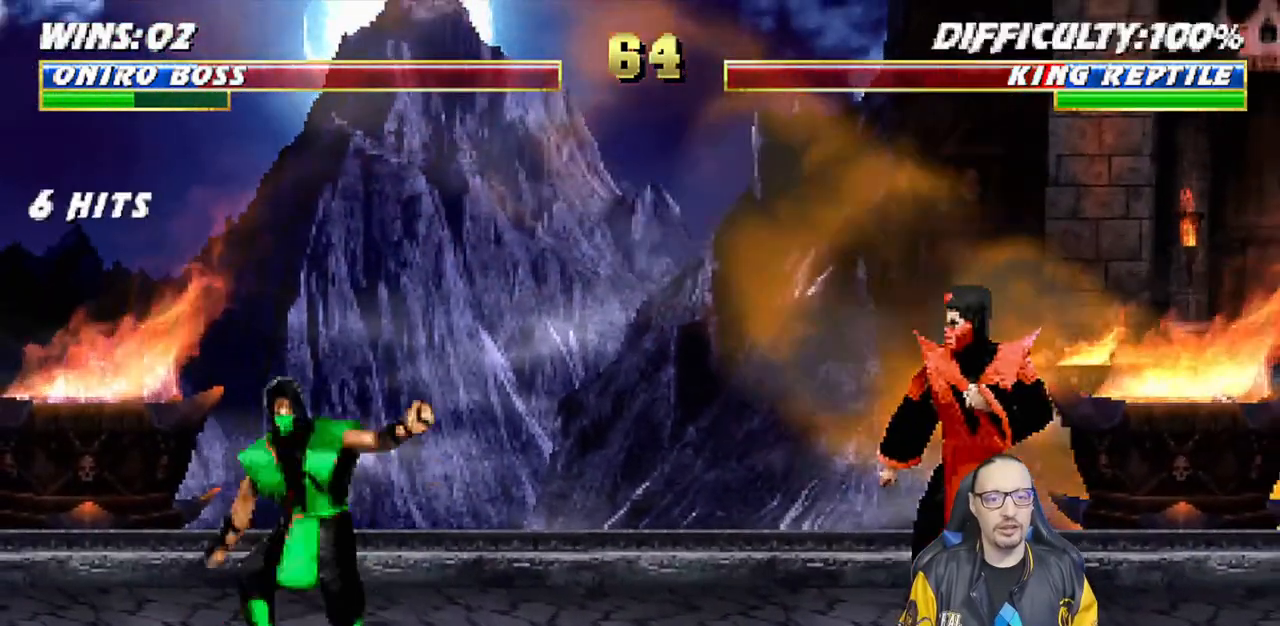
{"buttons": ["L1", "DPAD_UP", "DPAD_LEFT"], "left_stick": "center", "right_stick": "center", "events": [[183, "DPAD_LEFT", "down"], [183, "L1", "down"], [200, "DPAD_UP", "down"]]}
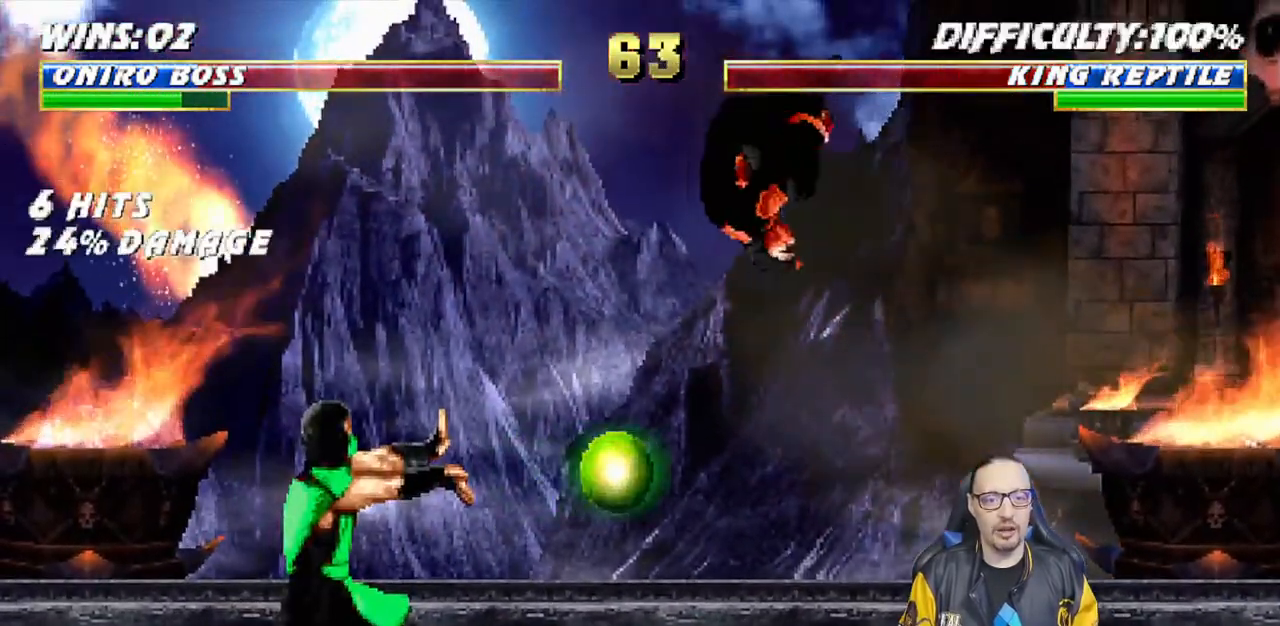
{"buttons": ["CROSS", "L1"], "left_stick": "center", "right_stick": "center", "events": [[117, "SQUARE", "down"], [150, "DPAD_LEFT", "up"], [150, "DPAD_UP", "up"], [200, "SQUARE", "up"], [300, "TRIANGLE", "down"], [333, "SQUARE", "down"], [367, "SQUARE", "up"], [367, "TRIANGLE", "up"], [467, "CROSS", "down"]]}
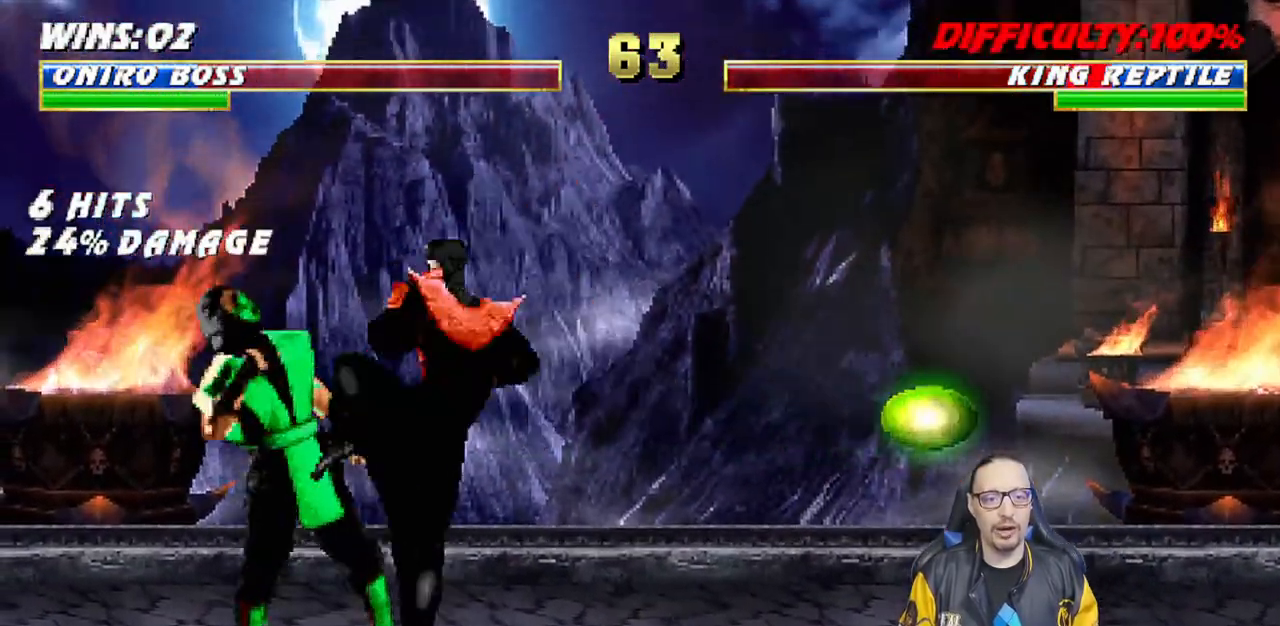
{"buttons": [], "left_stick": "center", "right_stick": "center"}
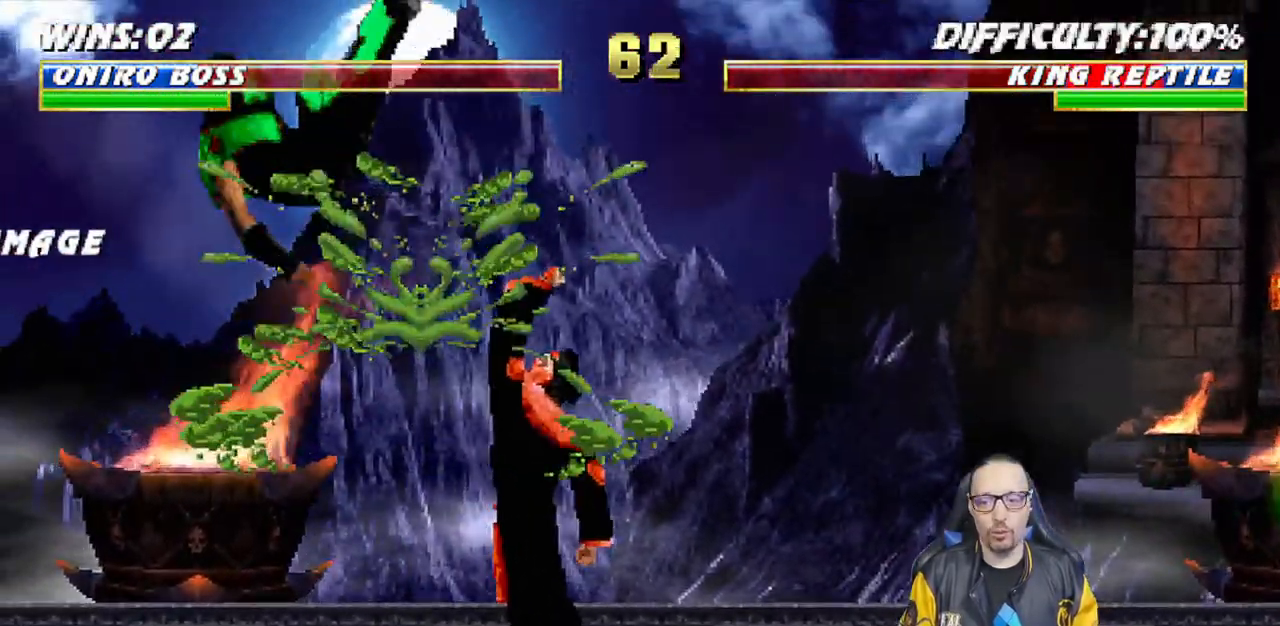
{"buttons": [], "left_stick": "center", "right_stick": "center", "events": [[17, "DPAD_RIGHT", "down"], [50, "DPAD_DOWN", "down"], [133, "DPAD_RIGHT", "up"], [233, "DPAD_RIGHT", "down"], [267, "DPAD_DOWN", "up"], [350, "TRIANGLE", "down"], [383, "DPAD_RIGHT", "up"], [467, "TRIANGLE", "up"]]}
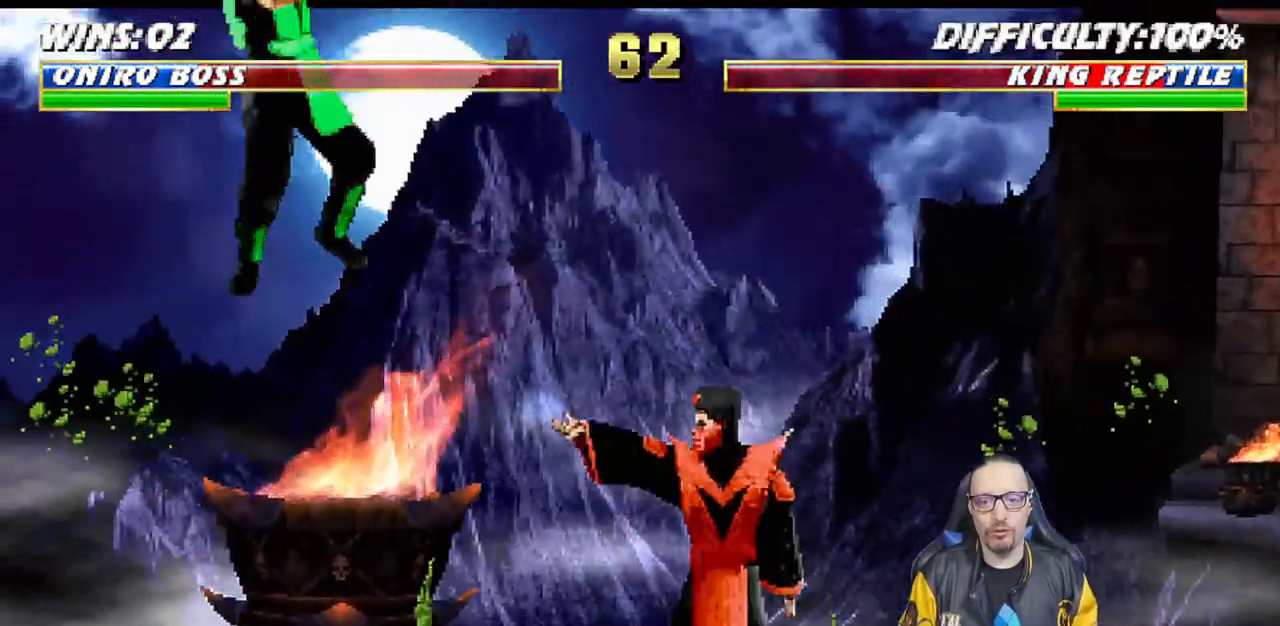
{"buttons": [], "left_stick": "center", "right_stick": "center", "events": [[33, "TRIANGLE", "down"], [200, "TRIANGLE", "up"]]}
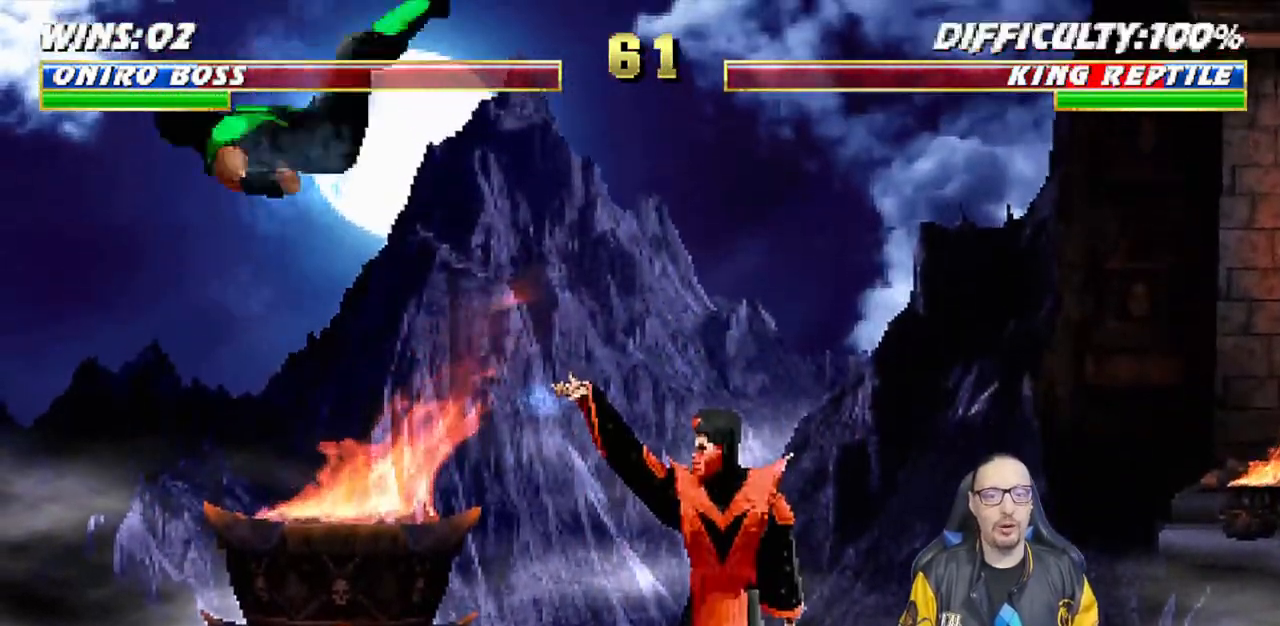
{"buttons": [], "left_stick": "center", "right_stick": "center", "events": [[183, "DPAD_RIGHT", "down"], [183, "L1", "down"], [467, "DPAD_RIGHT", "up"], [500, "L1", "up"]]}
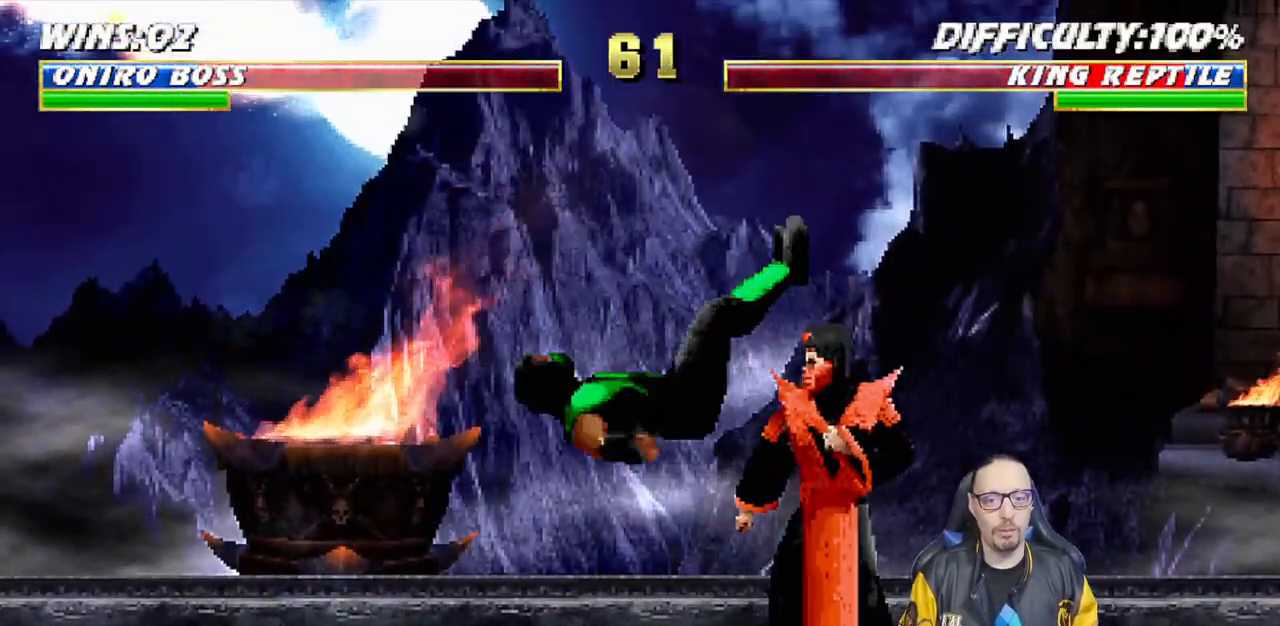
{"buttons": ["L1", "DPAD_LEFT"], "left_stick": "center", "right_stick": "center", "events": [[17, "SQUARE", "down"], [133, "L1", "down"], [150, "DPAD_LEFT", "down"], [200, "SQUARE", "up"]]}
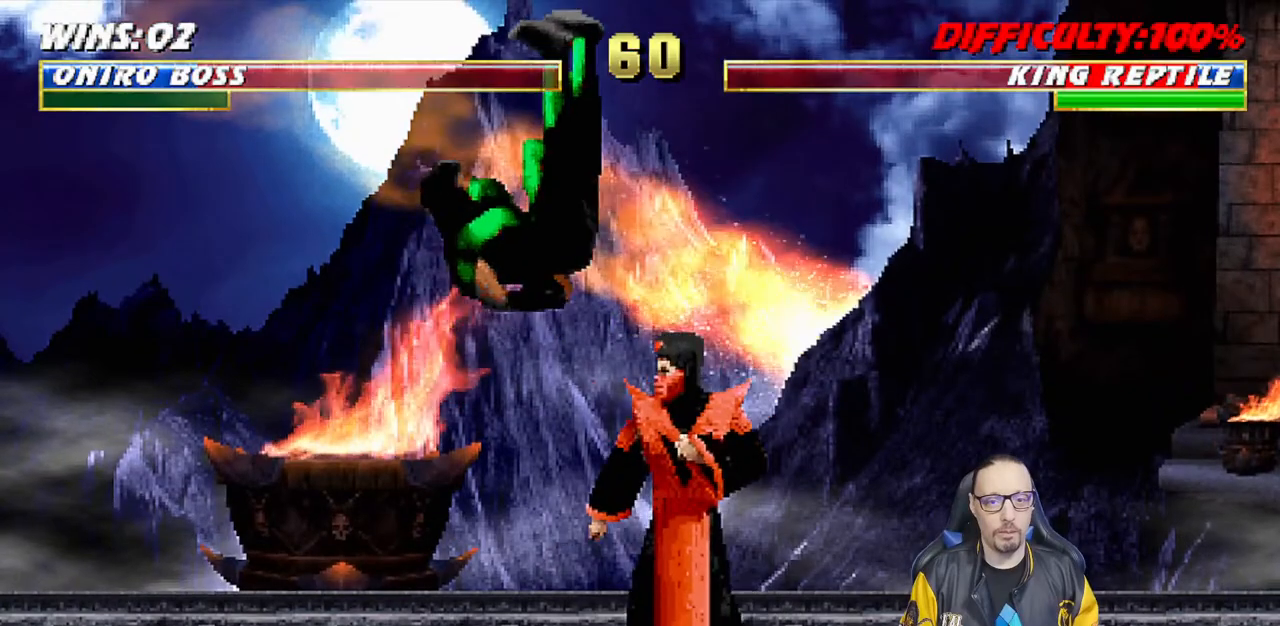
{"buttons": ["CROSS"], "left_stick": "center", "right_stick": "center", "events": [[83, "SQUARE", "down"], [250, "DPAD_LEFT", "up"], [267, "L1", "up"], [267, "SQUARE", "up"], [333, "DPAD_DOWN", "down"], [350, "DPAD_LEFT", "down"], [400, "DPAD_DOWN", "up"], [467, "DPAD_LEFT", "up"], [483, "CROSS", "down"]]}
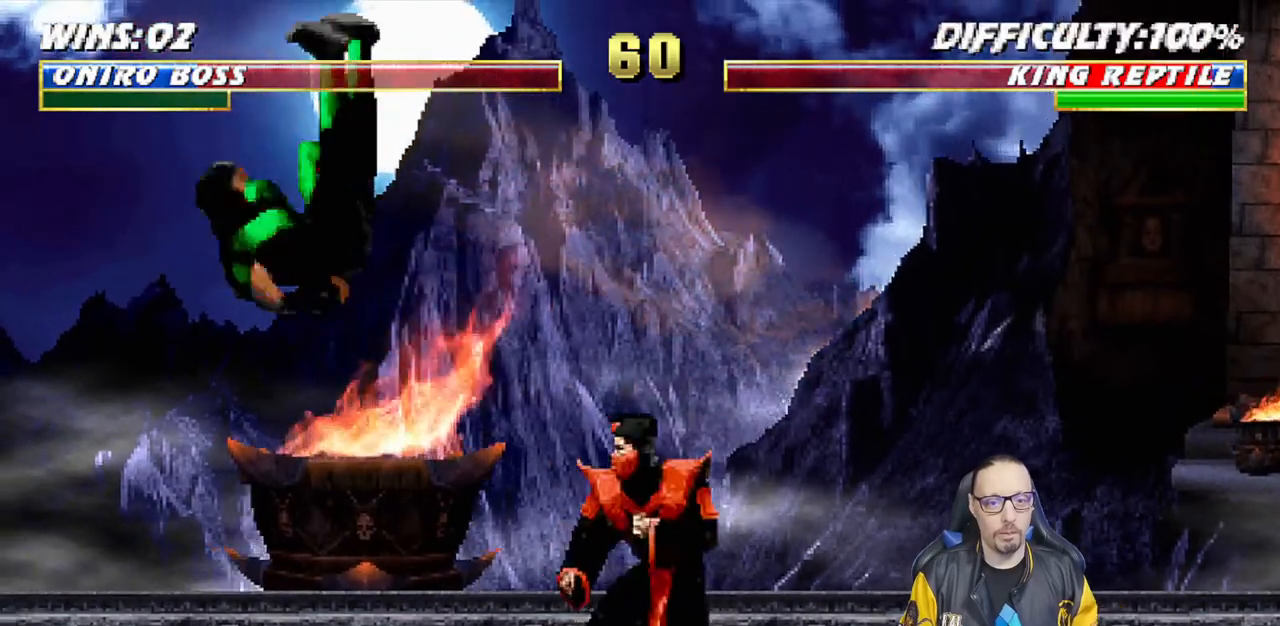
{"buttons": [], "left_stick": "center", "right_stick": "center", "events": [[100, "CROSS", "up"], [100, "DPAD_DOWN", "down"], [117, "DPAD_LEFT", "down"], [150, "DPAD_DOWN", "up"], [167, "CROSS", "down"], [233, "DPAD_LEFT", "up"], [333, "CROSS", "up"]]}
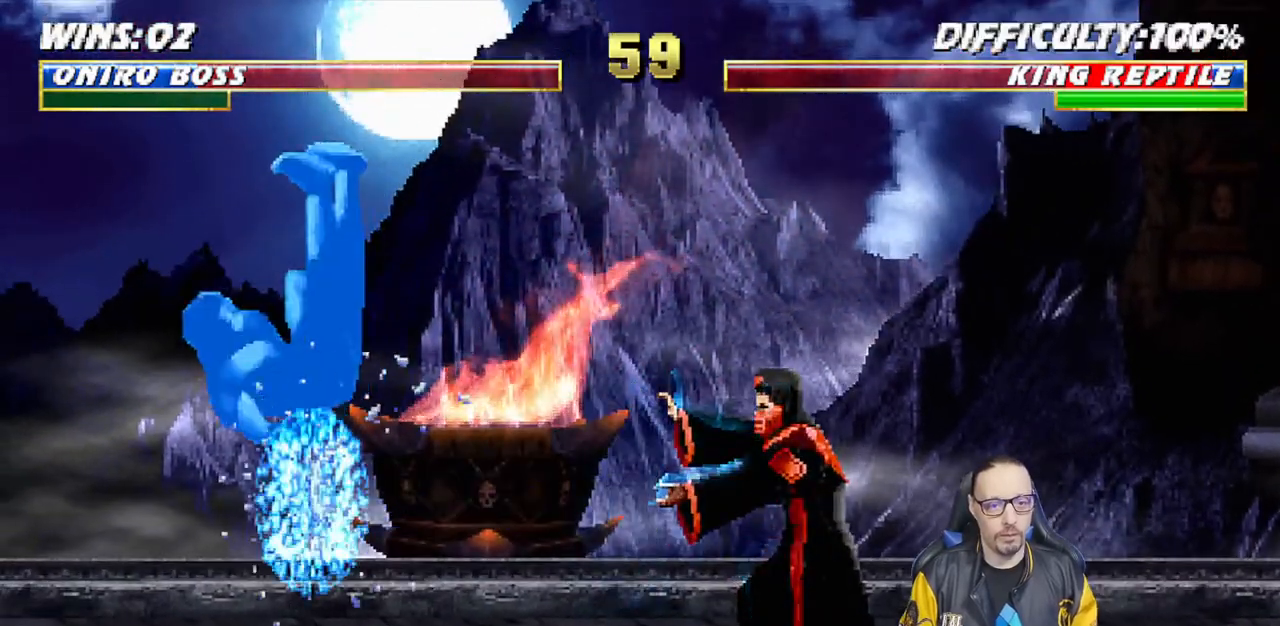
{"buttons": ["L1", "DPAD_LEFT"], "left_stick": "center", "right_stick": "center", "events": [[467, "L1", "down"], [500, "DPAD_LEFT", "down"]]}
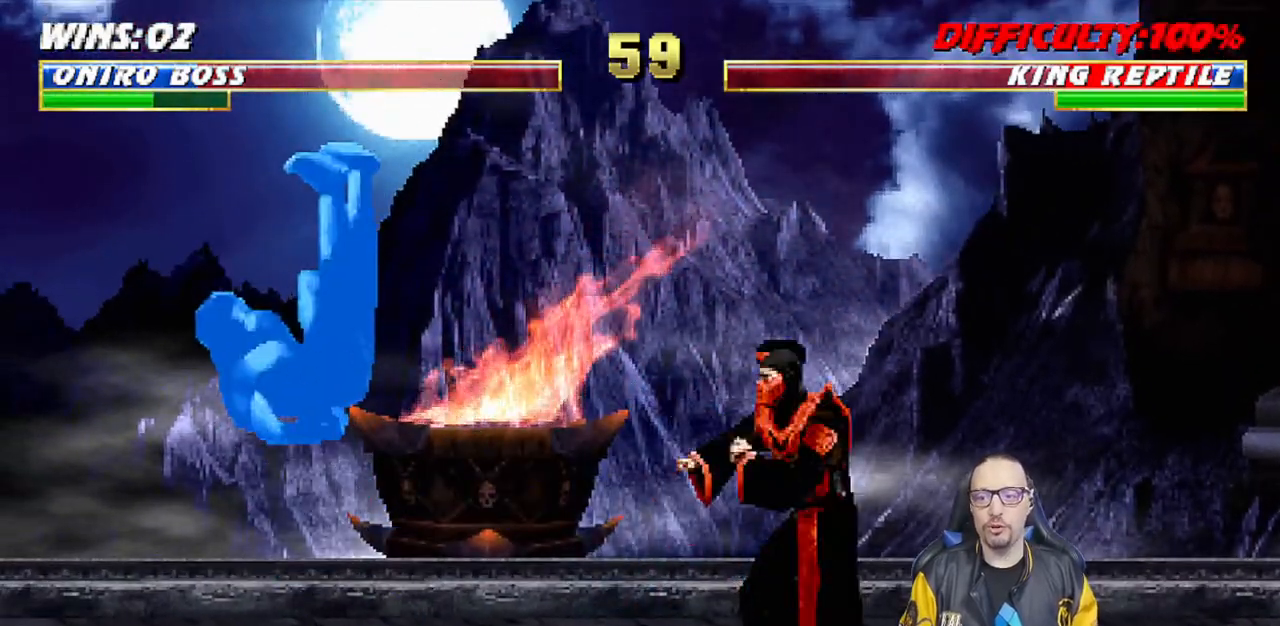
{"buttons": ["DPAD_DOWN", "DPAD_LEFT"], "left_stick": "center", "right_stick": "center", "events": [[283, "SQUARE", "down"], [317, "DPAD_LEFT", "up"], [333, "L1", "up"], [433, "DPAD_DOWN", "down"], [450, "SQUARE", "up"], [467, "DPAD_LEFT", "down"]]}
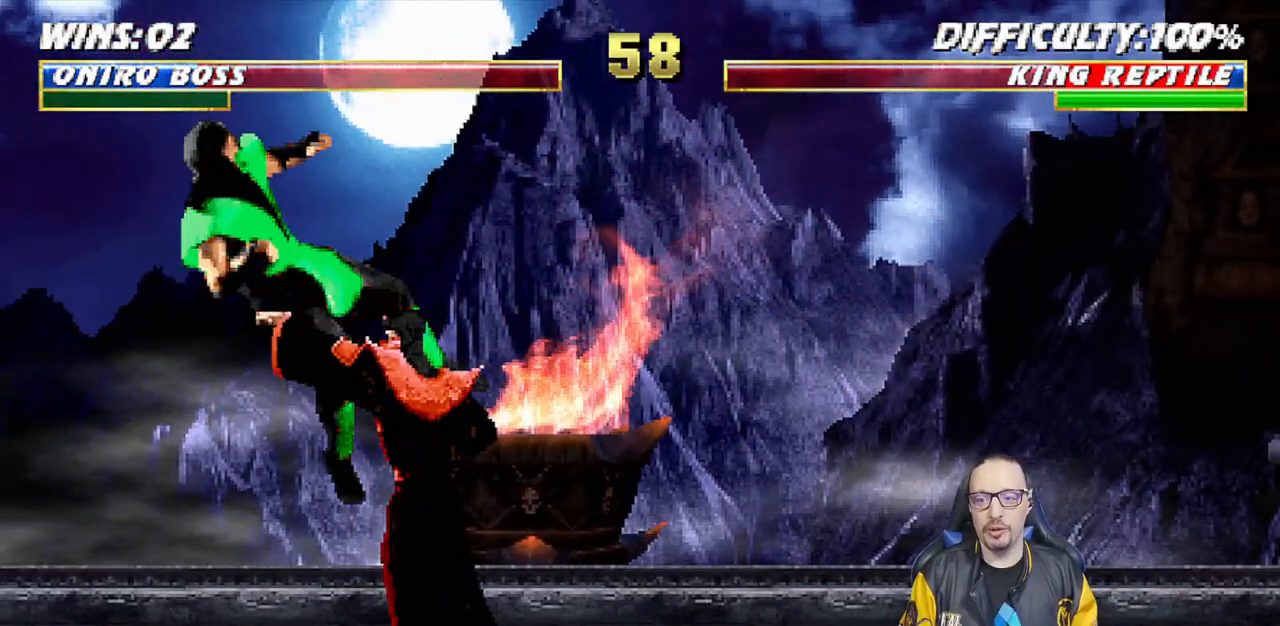
{"buttons": [], "left_stick": "center", "right_stick": "center", "events": [[17, "DPAD_DOWN", "up"], [100, "DPAD_LEFT", "up"], [117, "CROSS", "down"], [250, "CROSS", "up"], [317, "CROSS", "down"], [500, "CROSS", "up"]]}